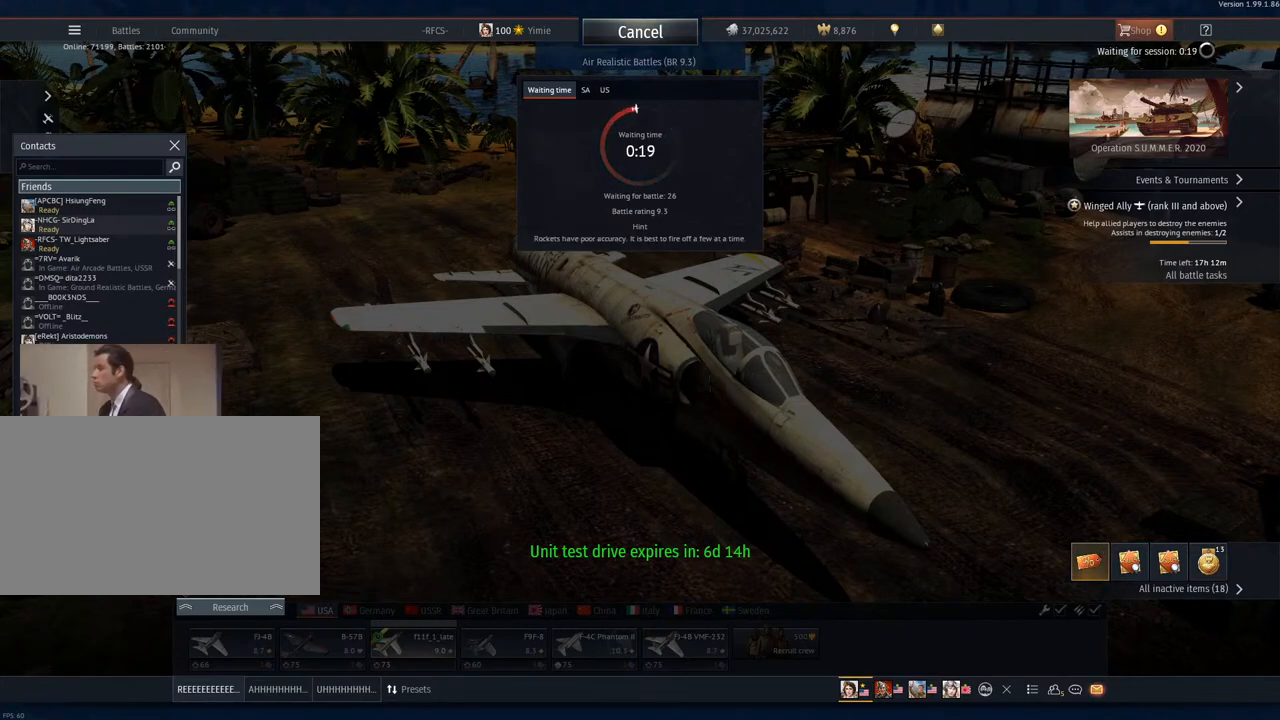
Gameplay with keyboard and mouse; each line is a JSON object with the keys and mouse buttons held at the frame after it. "events" lists presses ("down") and releases ("up") of "1", "2", "3", "4", "5", "a", "alt", "c", "caps_lock", "ctrl", "d", "e", "f", "g", "q", "r", "s", "shift", "space", "t", "tab", "v", "w", "x", "z", "mouse_left", "mouse_wheel" and "mouse_right" between this image and that frame as [ms after this image, input, new state], when the widget could be followed in between. "mouse_left", "mouse_wheel", "mouse_right" = the "left", "wheel", "right" buttons of the "mouse" list. No other keys are recorded. "wheel" means that the mouse wheel is clicked or scrolled. "mouse_move" is the direction in which the mouse moves at that frame (one of eight, or "still"), when it could be read.
{"keys": [], "mouse": [], "mouse_move": "still", "events": [[16, "mouse_wheel", "up"]]}
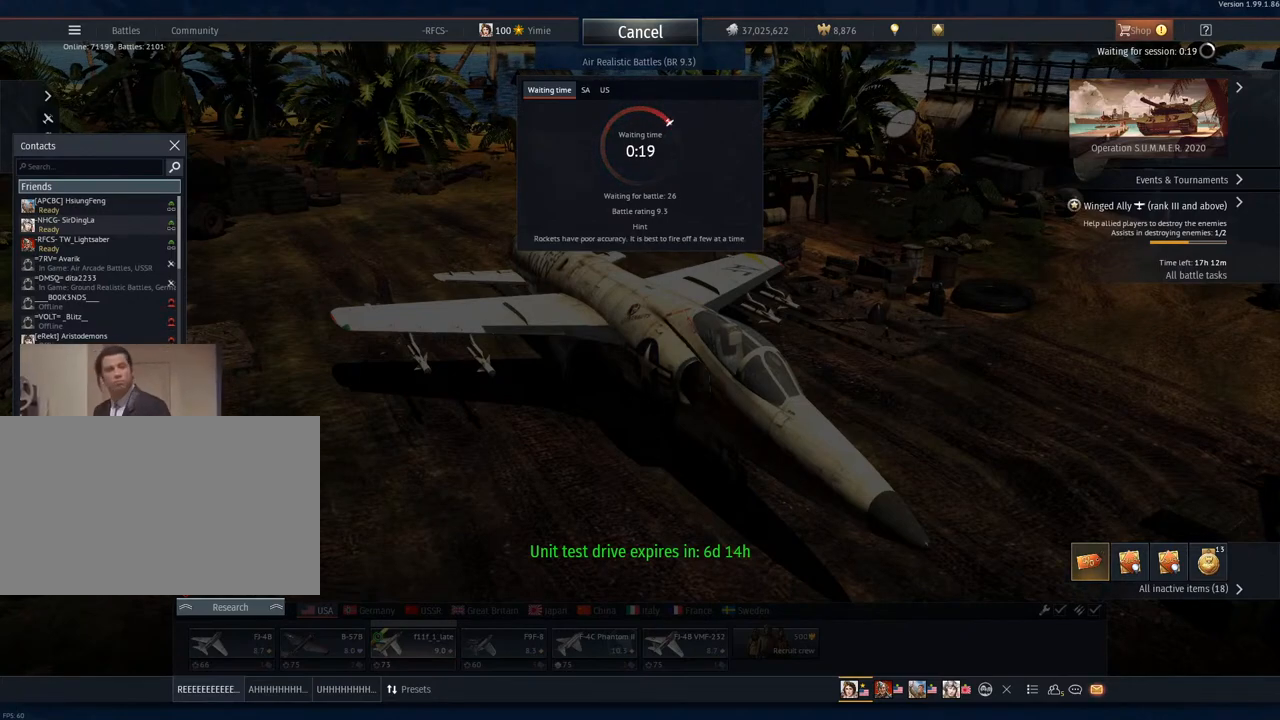
{"keys": [], "mouse": [], "mouse_move": "still", "events": [[267, "mouse_wheel", "down"], [450, "mouse_wheel", "up"]]}
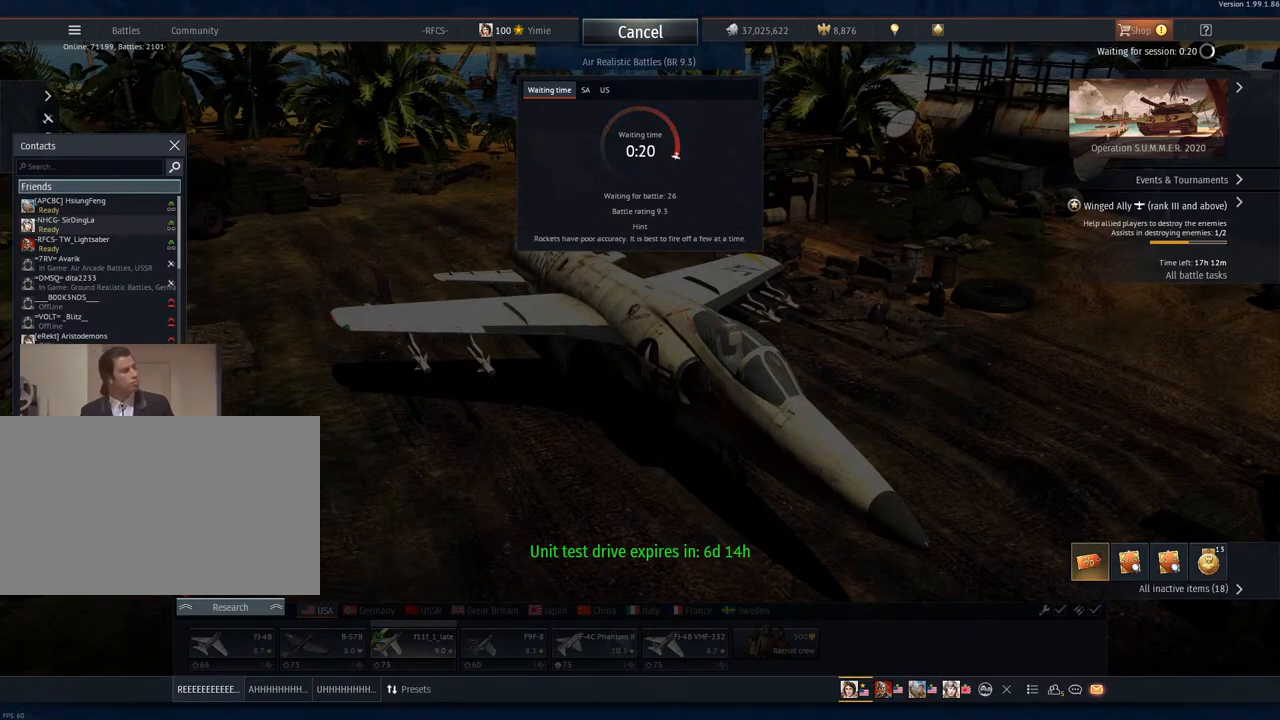
{"keys": [], "mouse": [], "mouse_move": "still", "events": []}
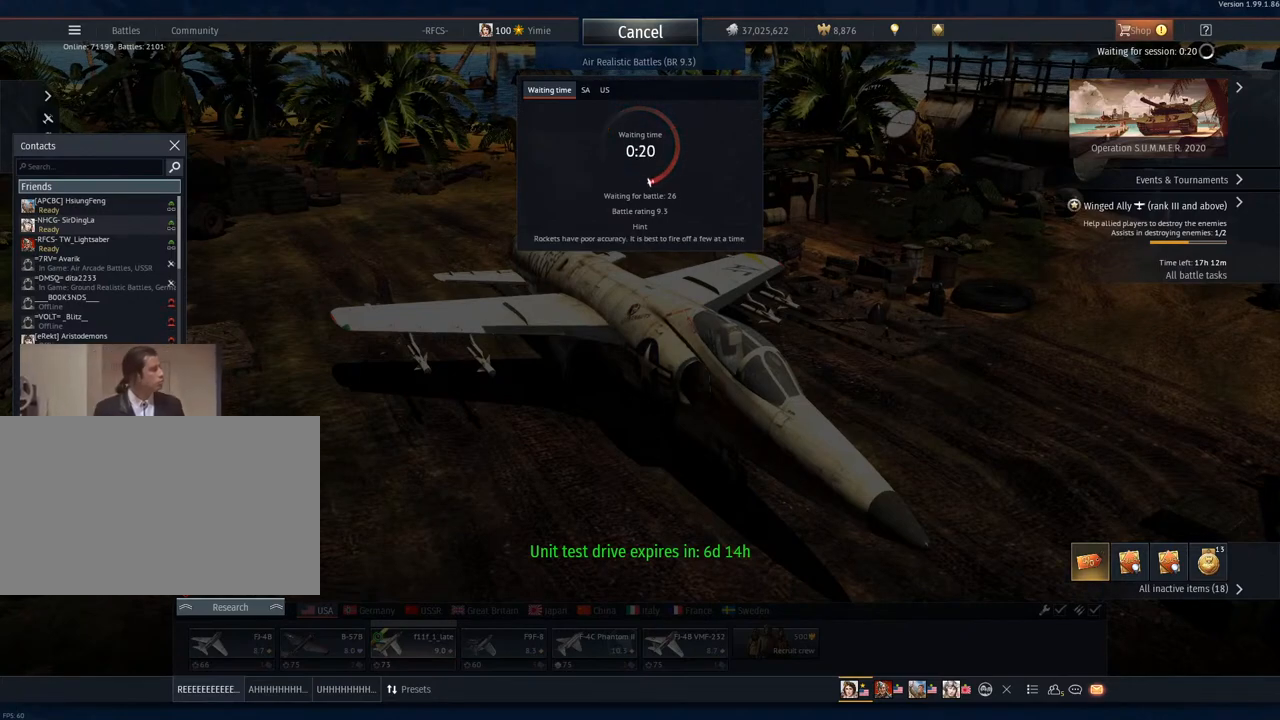
{"keys": [], "mouse": [], "mouse_move": "up-left", "events": []}
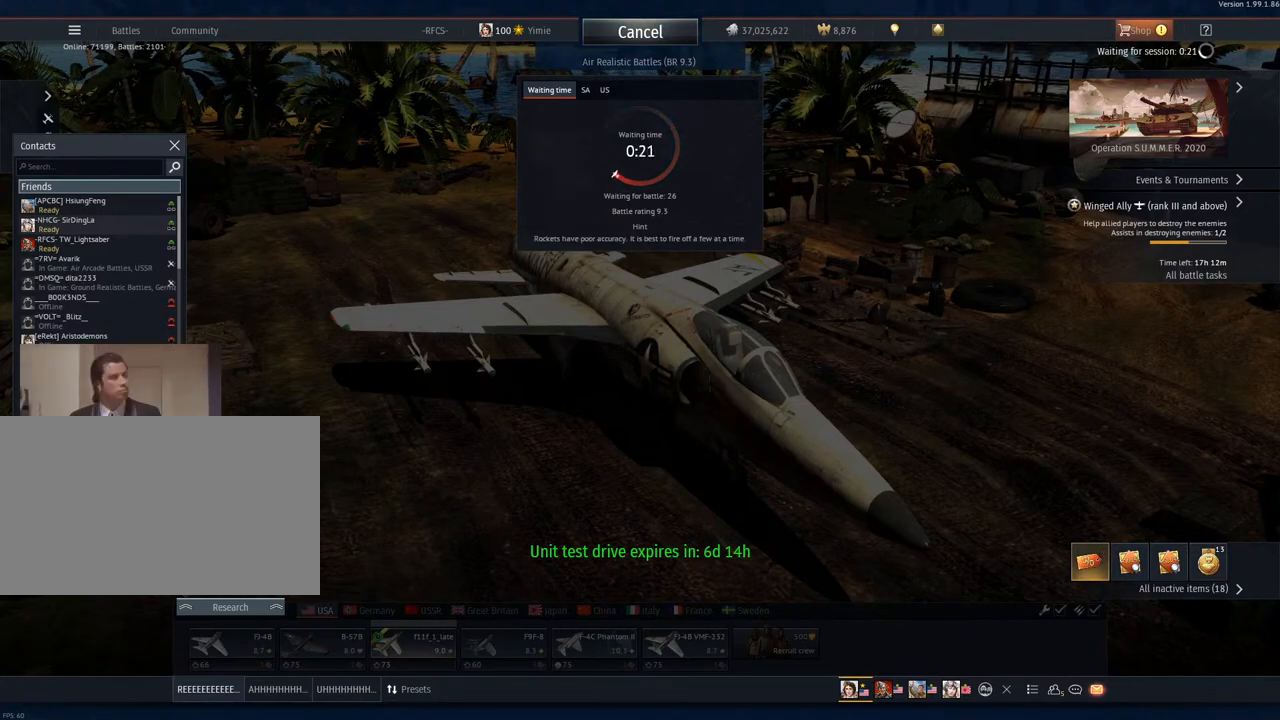
{"keys": [], "mouse": [], "mouse_move": "up", "events": []}
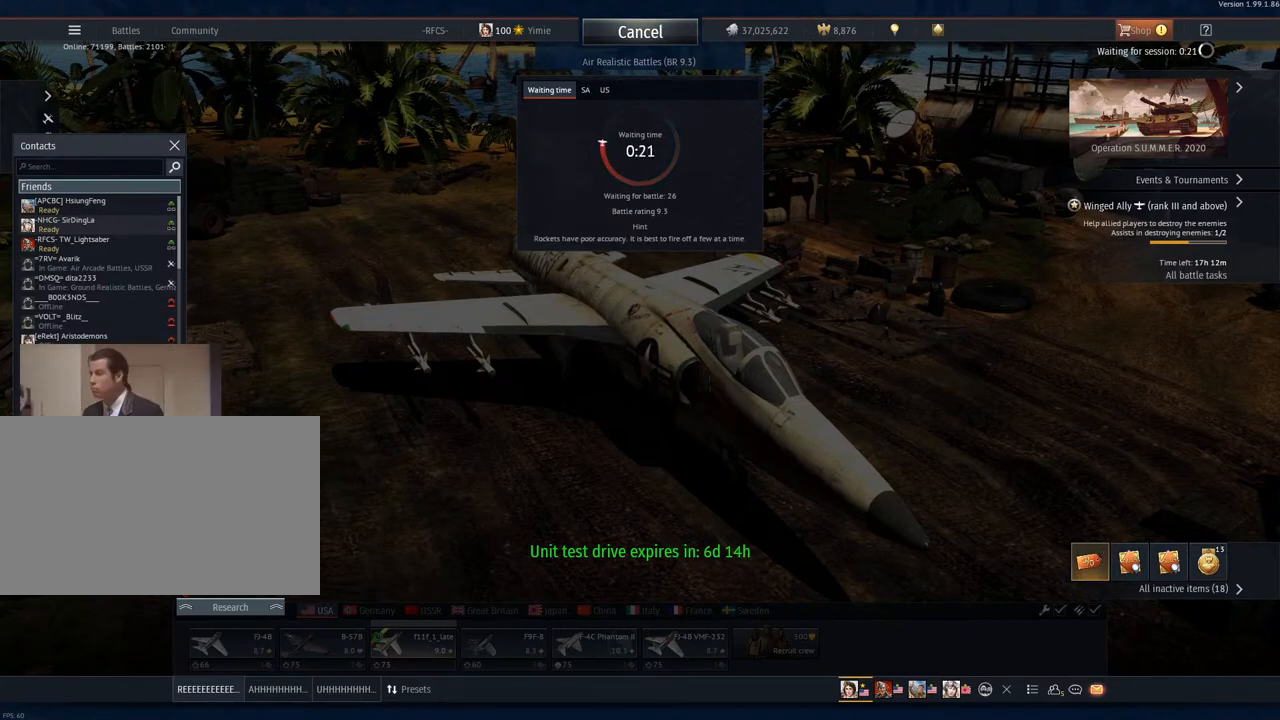
{"keys": [], "mouse": [], "mouse_move": "still", "events": [[201, "mouse_left", "down"], [301, "mouse_left", "up"]]}
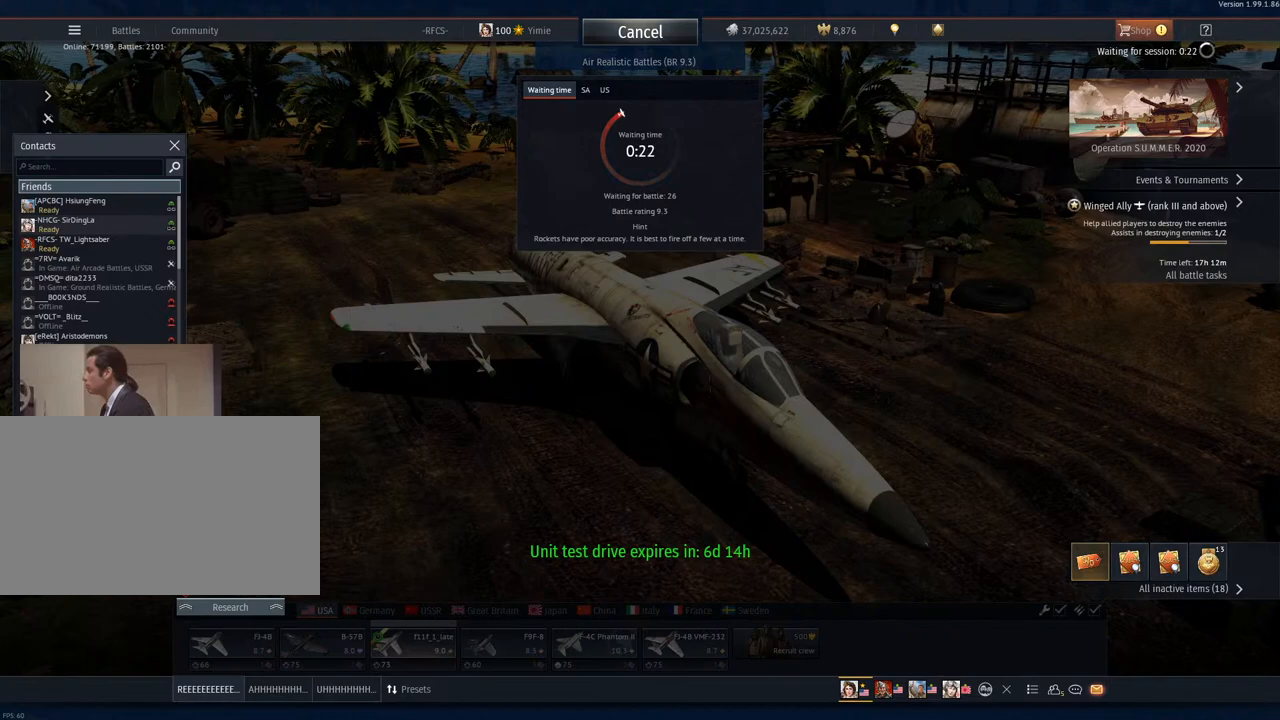
{"keys": [], "mouse": [], "mouse_move": "still", "events": []}
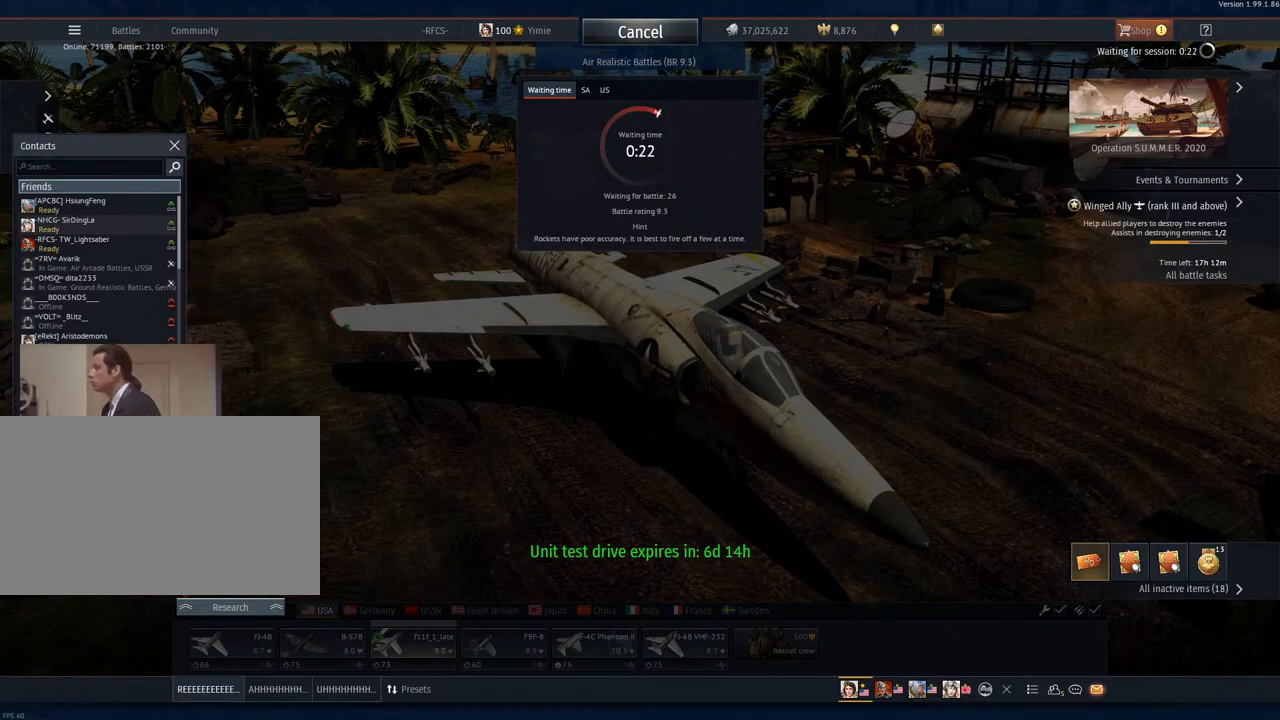
{"keys": [], "mouse": [], "mouse_move": "still", "events": []}
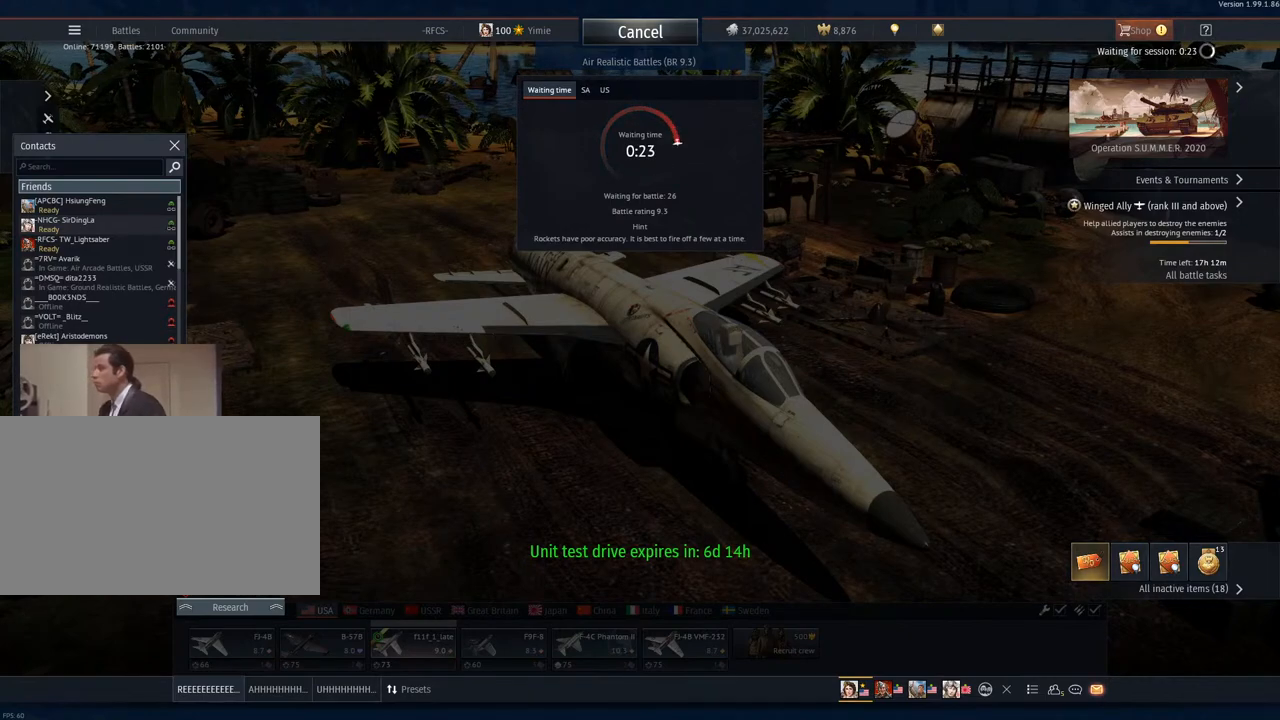
{"keys": [], "mouse": [], "mouse_move": "still", "events": []}
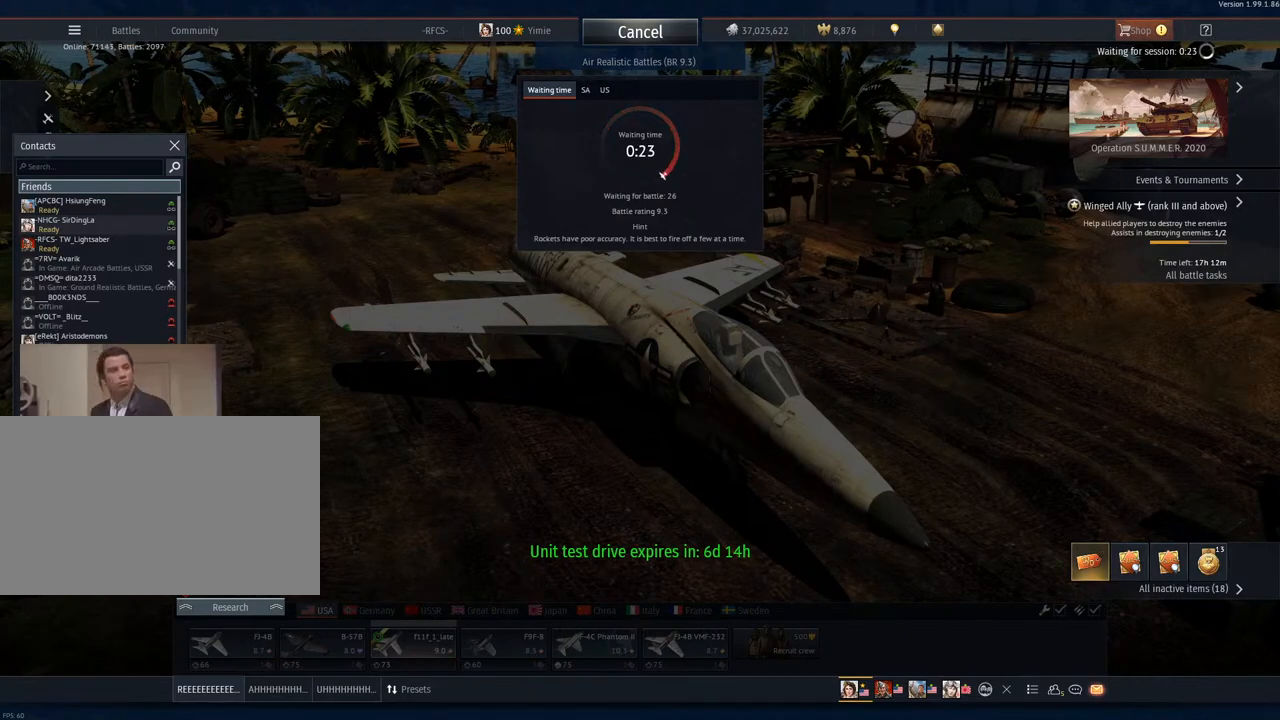
{"keys": [], "mouse": [], "mouse_move": "still", "events": []}
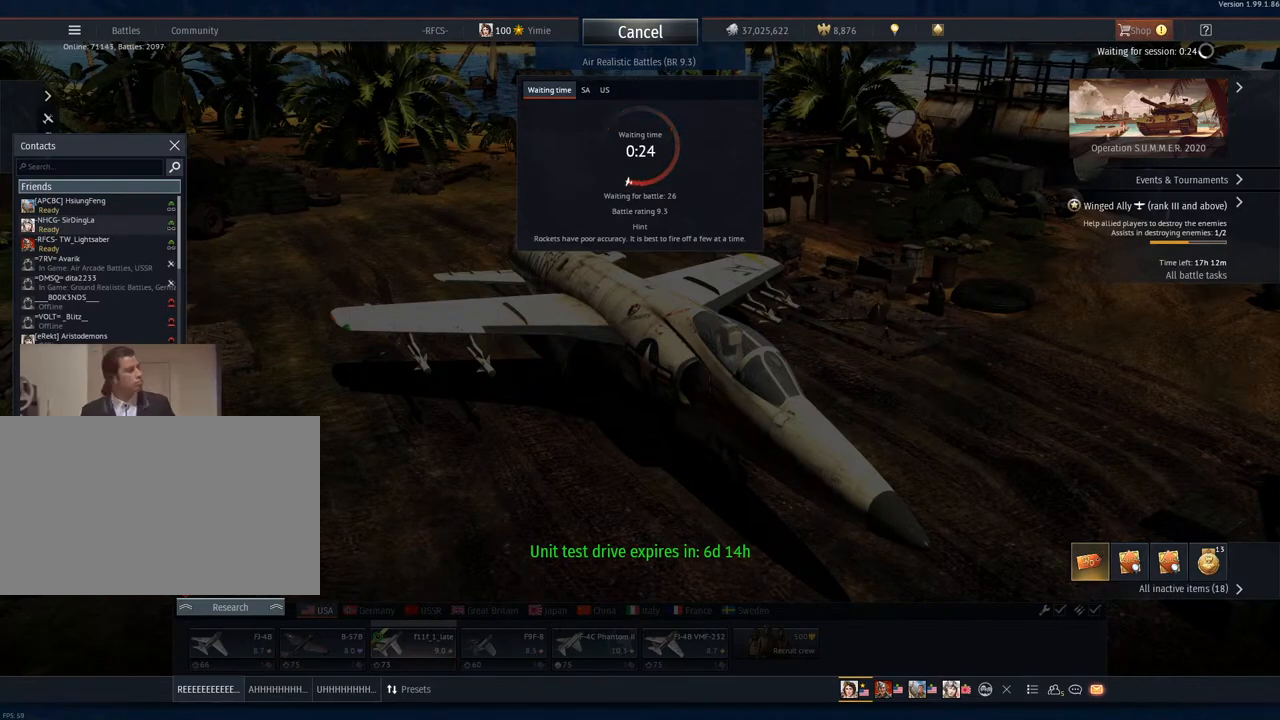
{"keys": [], "mouse": [], "mouse_move": "still", "events": []}
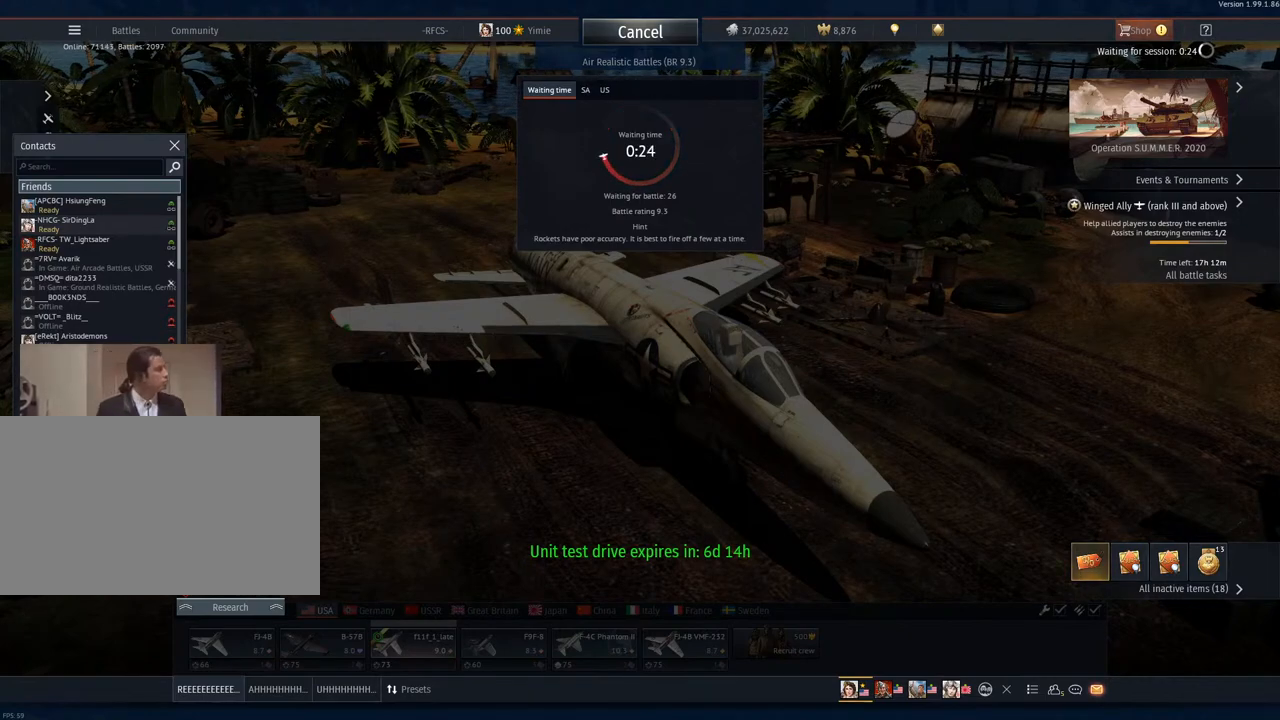
{"keys": [], "mouse": [], "mouse_move": "up-left", "events": []}
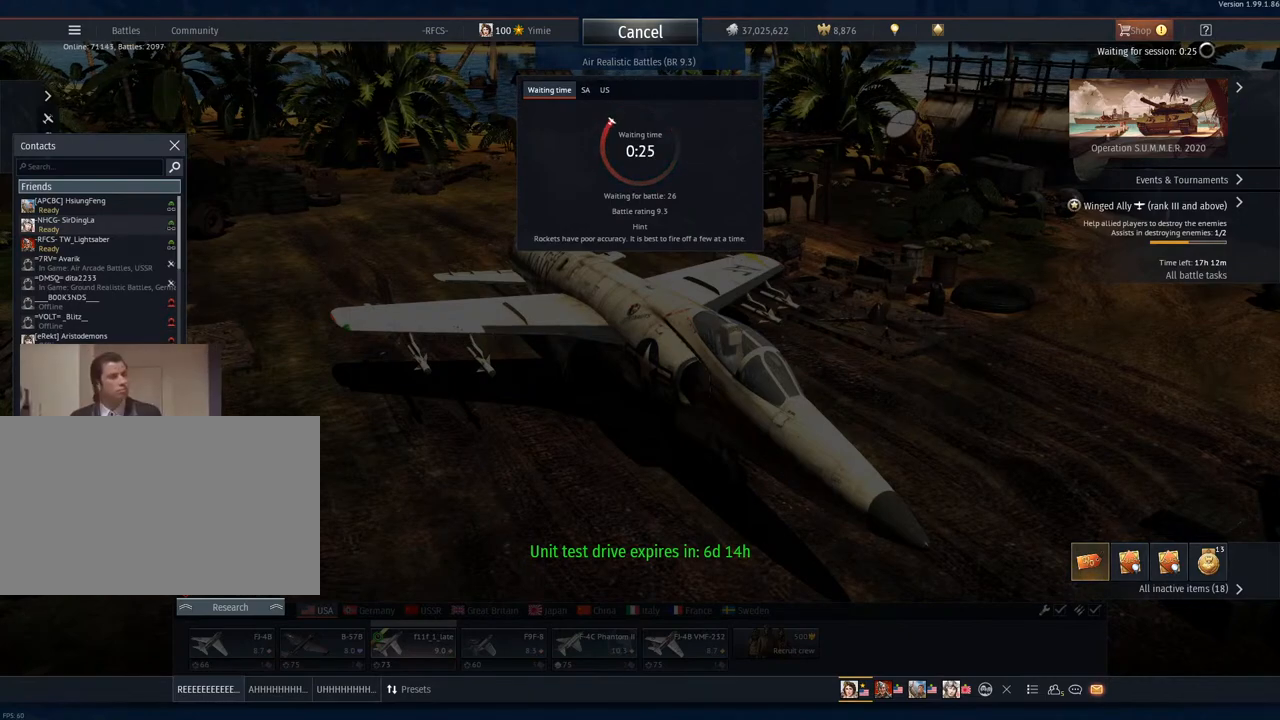
{"keys": [], "mouse": [], "mouse_move": "still", "events": []}
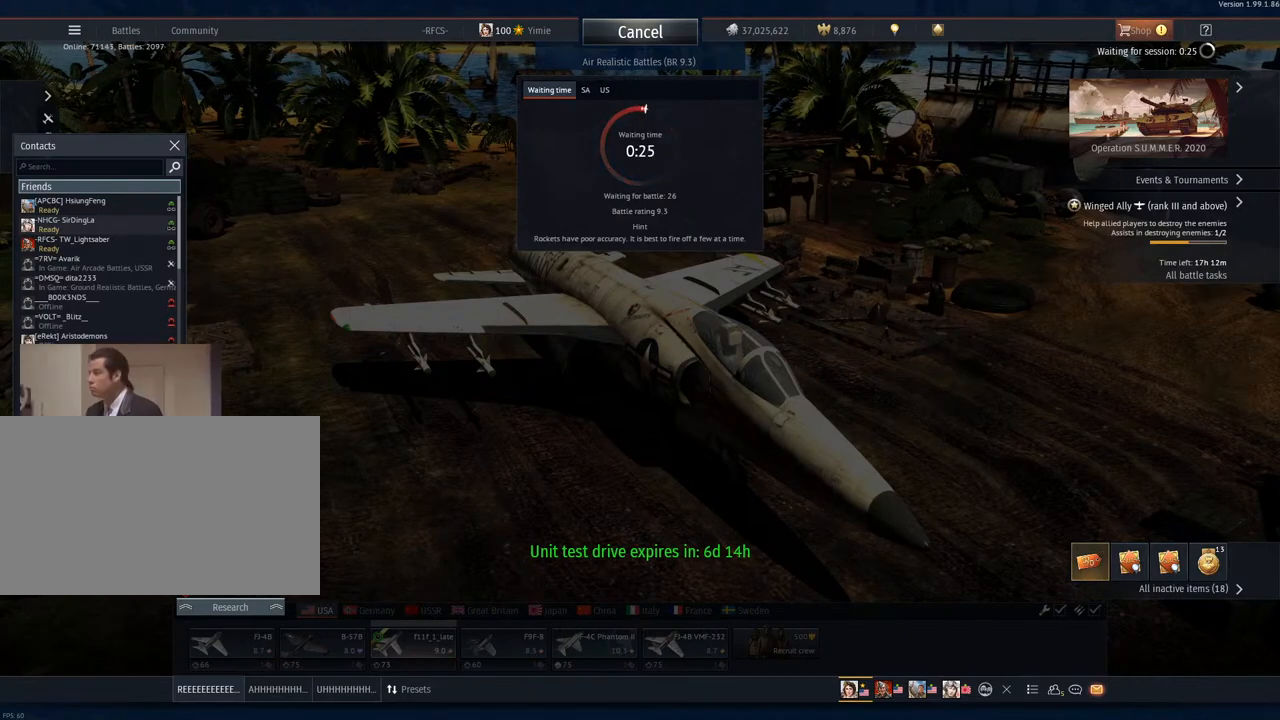
{"keys": [], "mouse": ["left"], "mouse_move": "still", "events": [[501, "mouse_left", "down"]]}
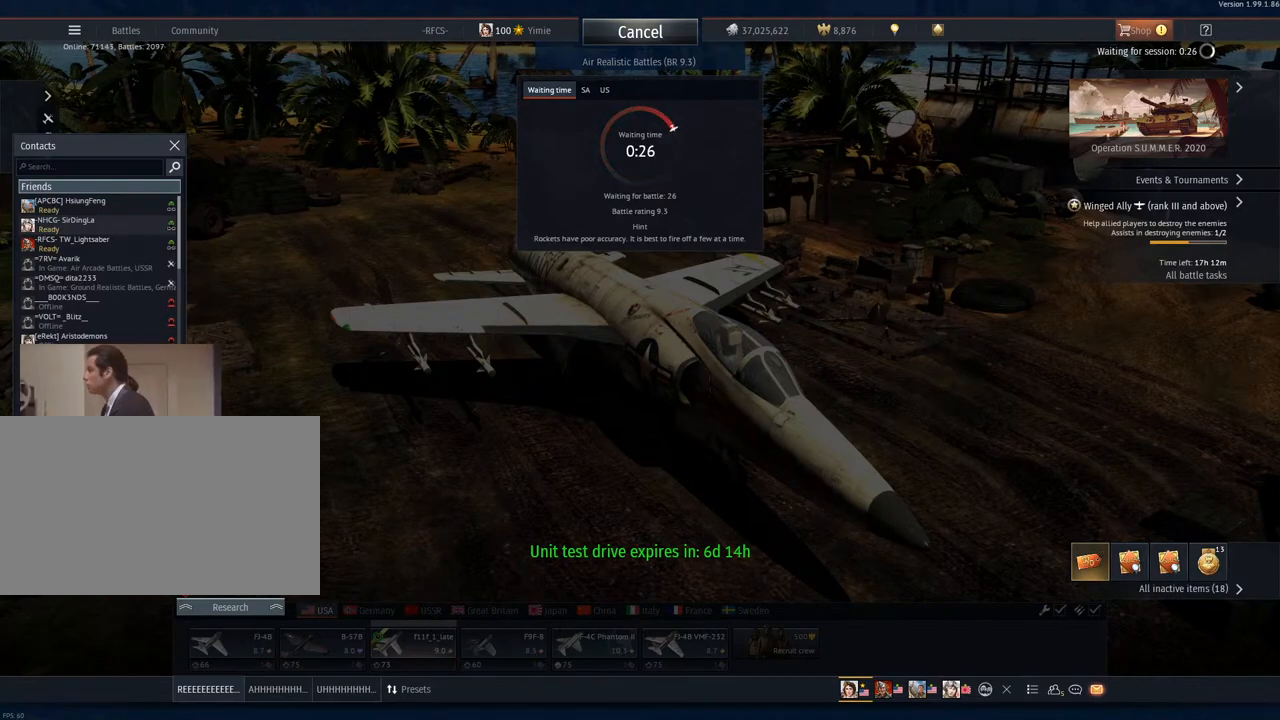
{"keys": [], "mouse": [], "mouse_move": "still", "events": [[150, "mouse_left", "up"]]}
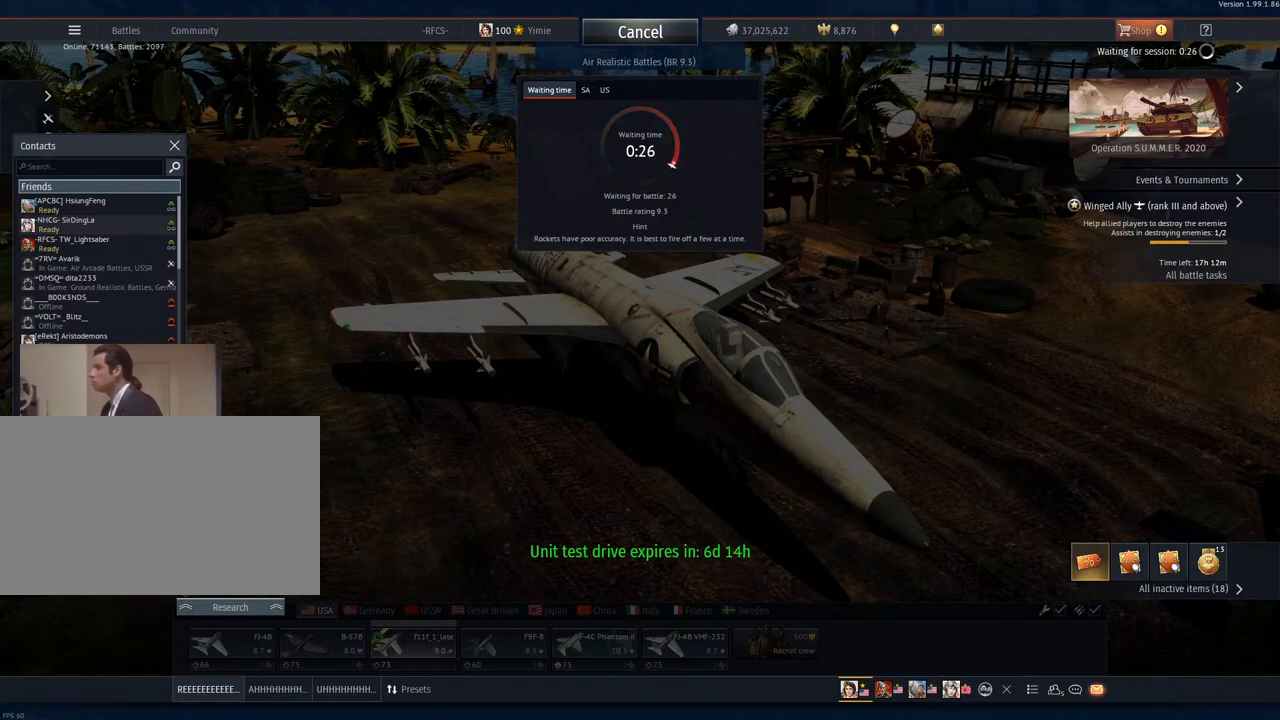
{"keys": [], "mouse": [], "mouse_move": "up-right", "events": []}
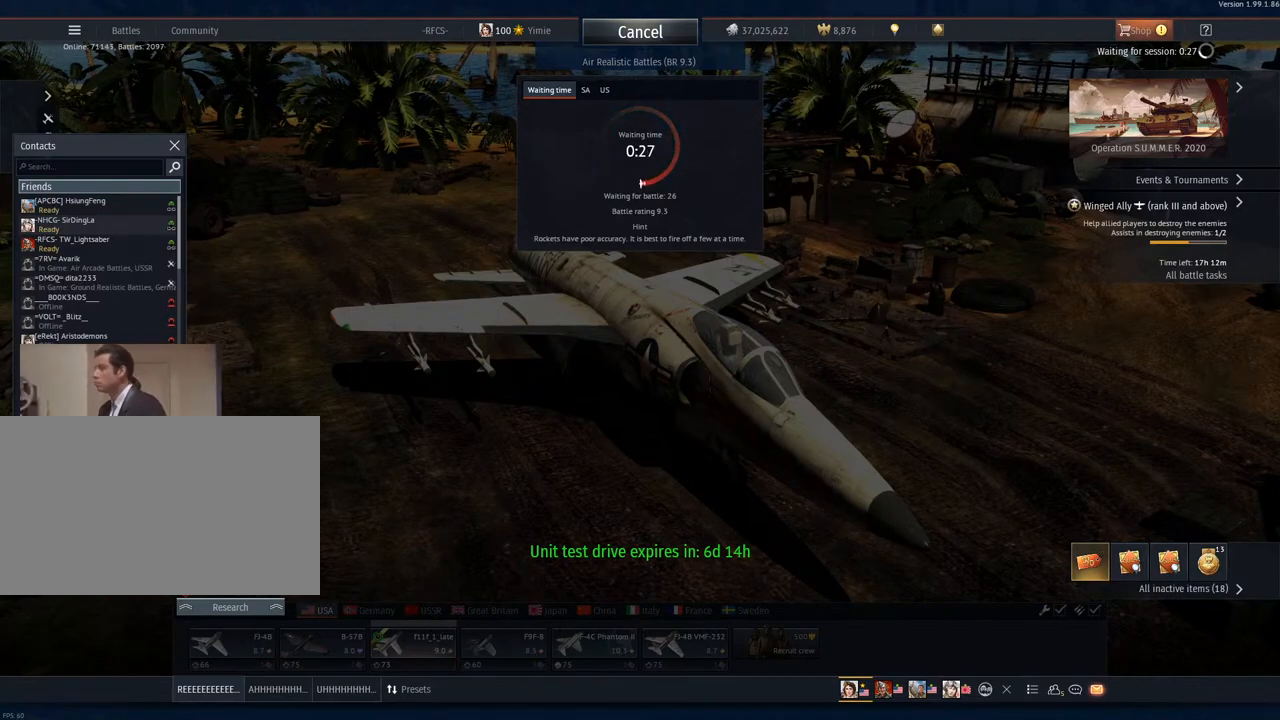
{"keys": [], "mouse": [], "mouse_move": "still", "events": []}
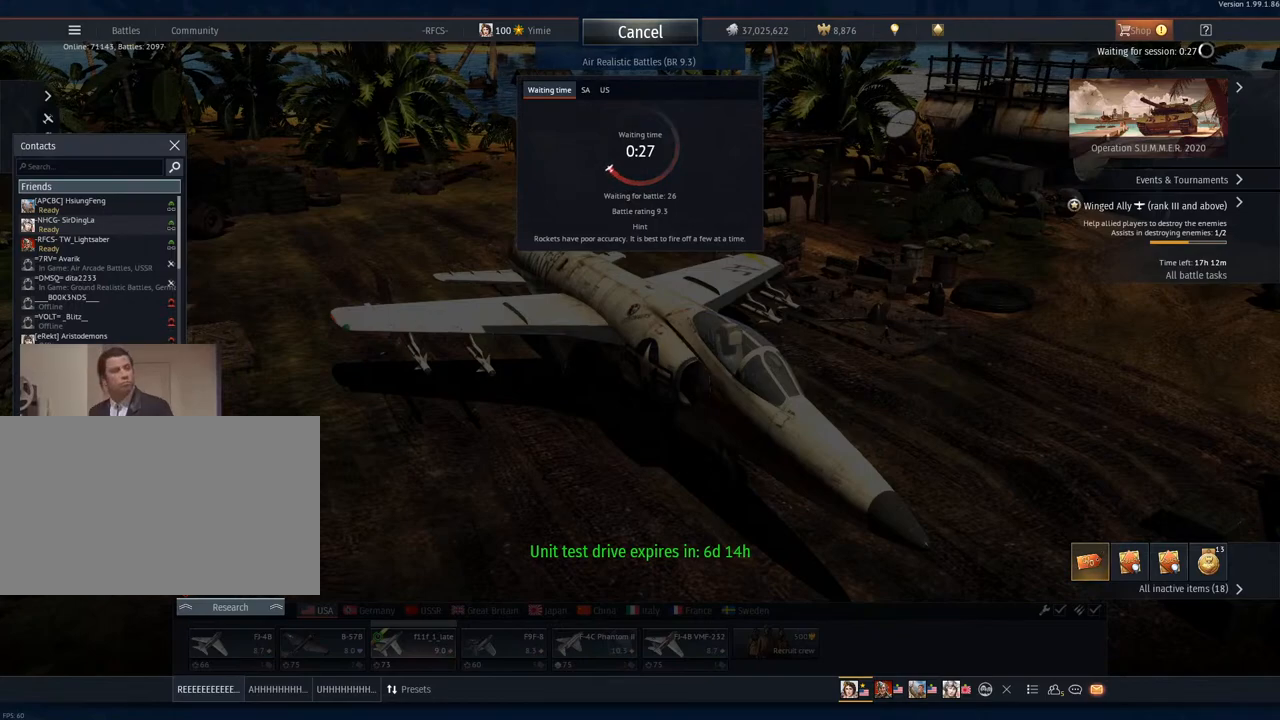
{"keys": [], "mouse": [], "mouse_move": "still", "events": [[284, "mouse_left", "down"], [417, "mouse_left", "up"]]}
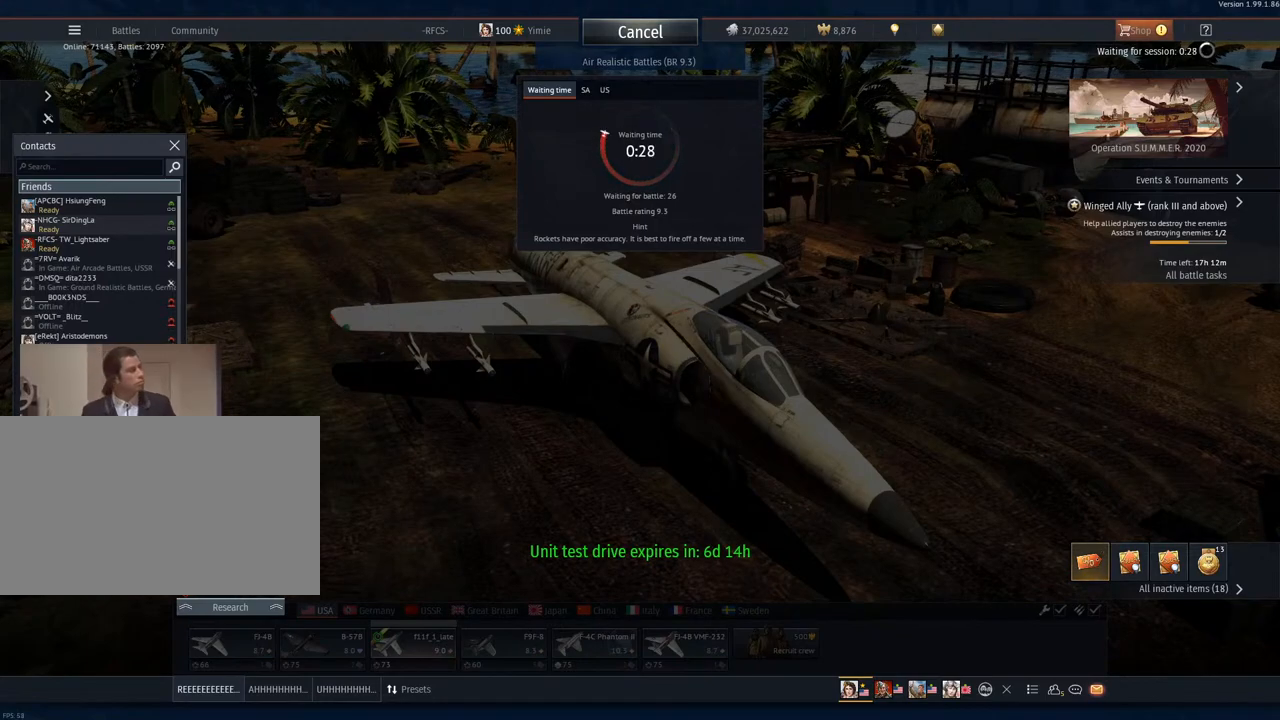
{"keys": [], "mouse": [], "mouse_move": "still", "events": [[384, "mouse_wheel", "down"], [484, "mouse_wheel", "up"]]}
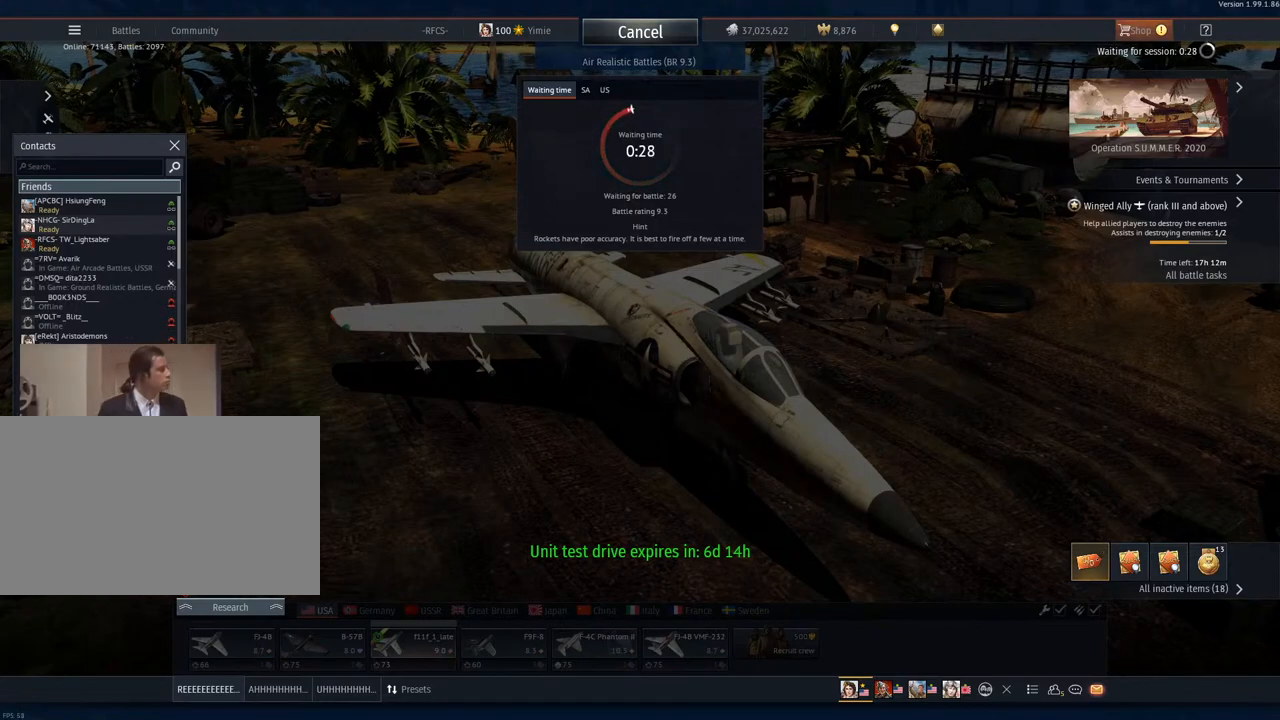
{"keys": [], "mouse": [], "mouse_move": "still", "events": [[217, "mouse_wheel", "down"], [351, "mouse_wheel", "up"]]}
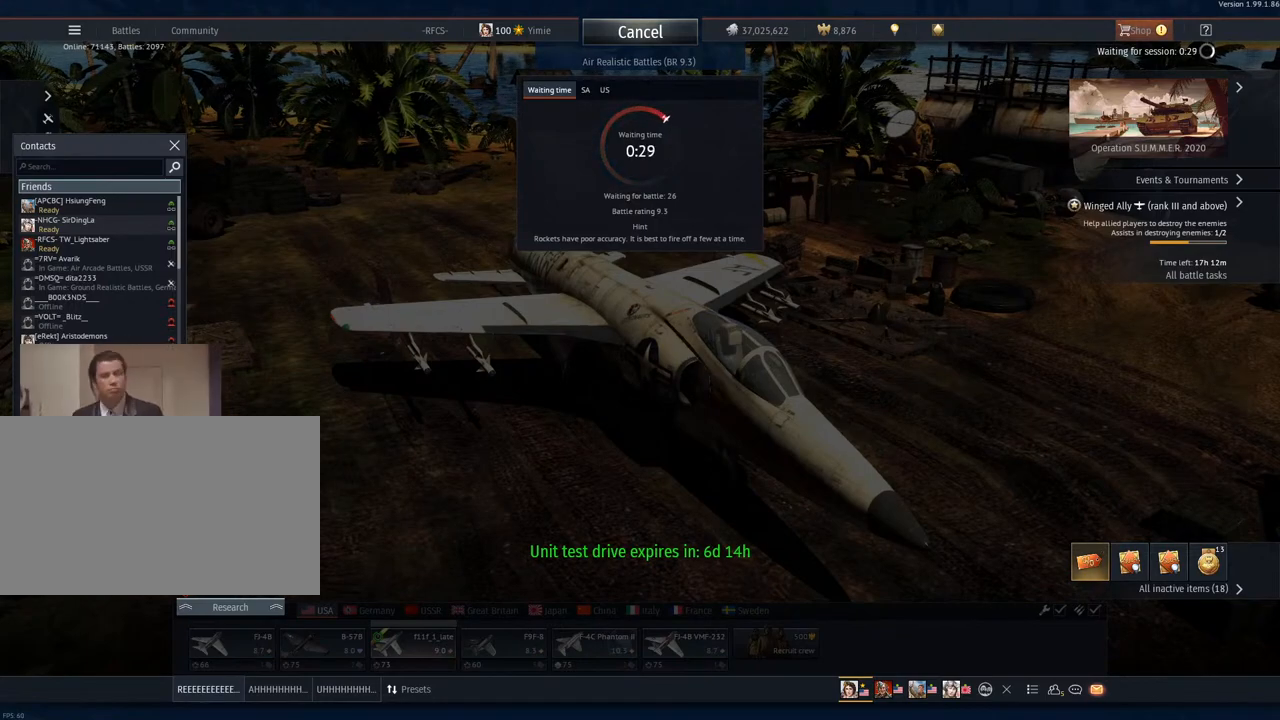
{"keys": [], "mouse": [], "mouse_move": "still", "events": [[83, "mouse_wheel", "down"], [183, "mouse_wheel", "up"], [417, "mouse_wheel", "down"], [500, "mouse_wheel", "up"]]}
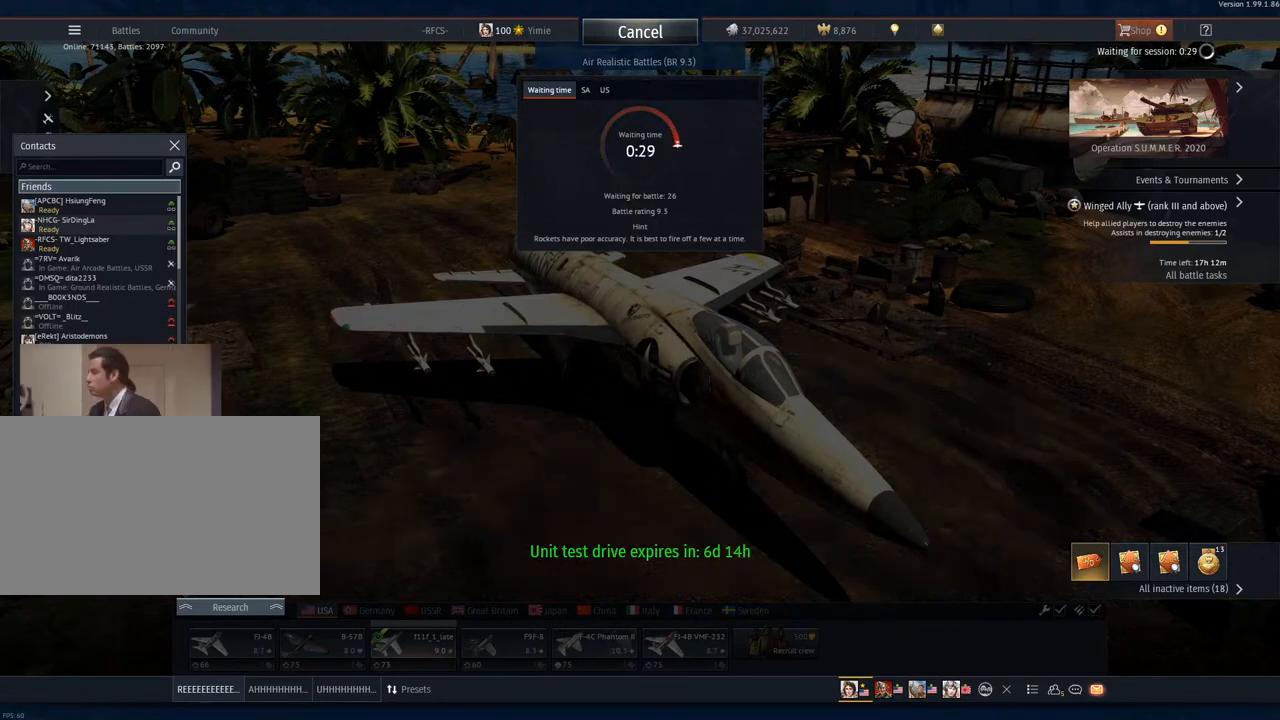
{"keys": [], "mouse": [], "mouse_move": "still", "events": [[384, "mouse_wheel", "down"], [484, "mouse_wheel", "up"]]}
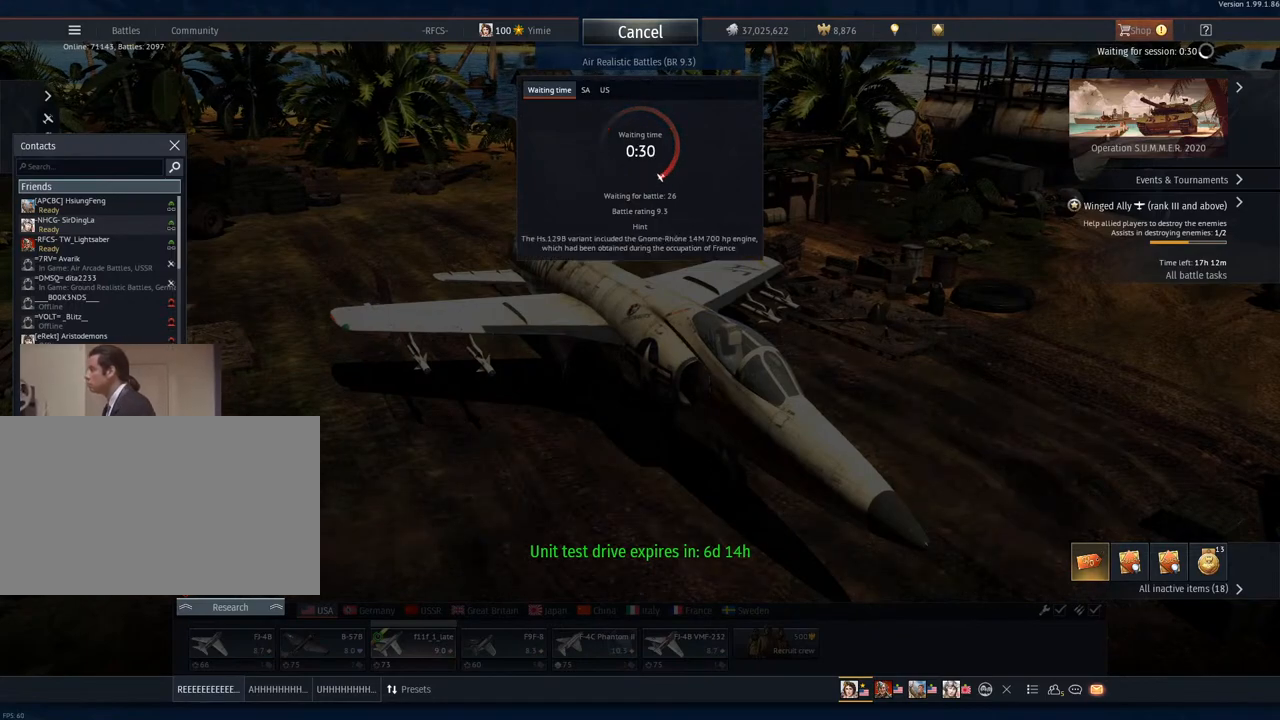
{"keys": [], "mouse": [], "mouse_move": "still", "events": []}